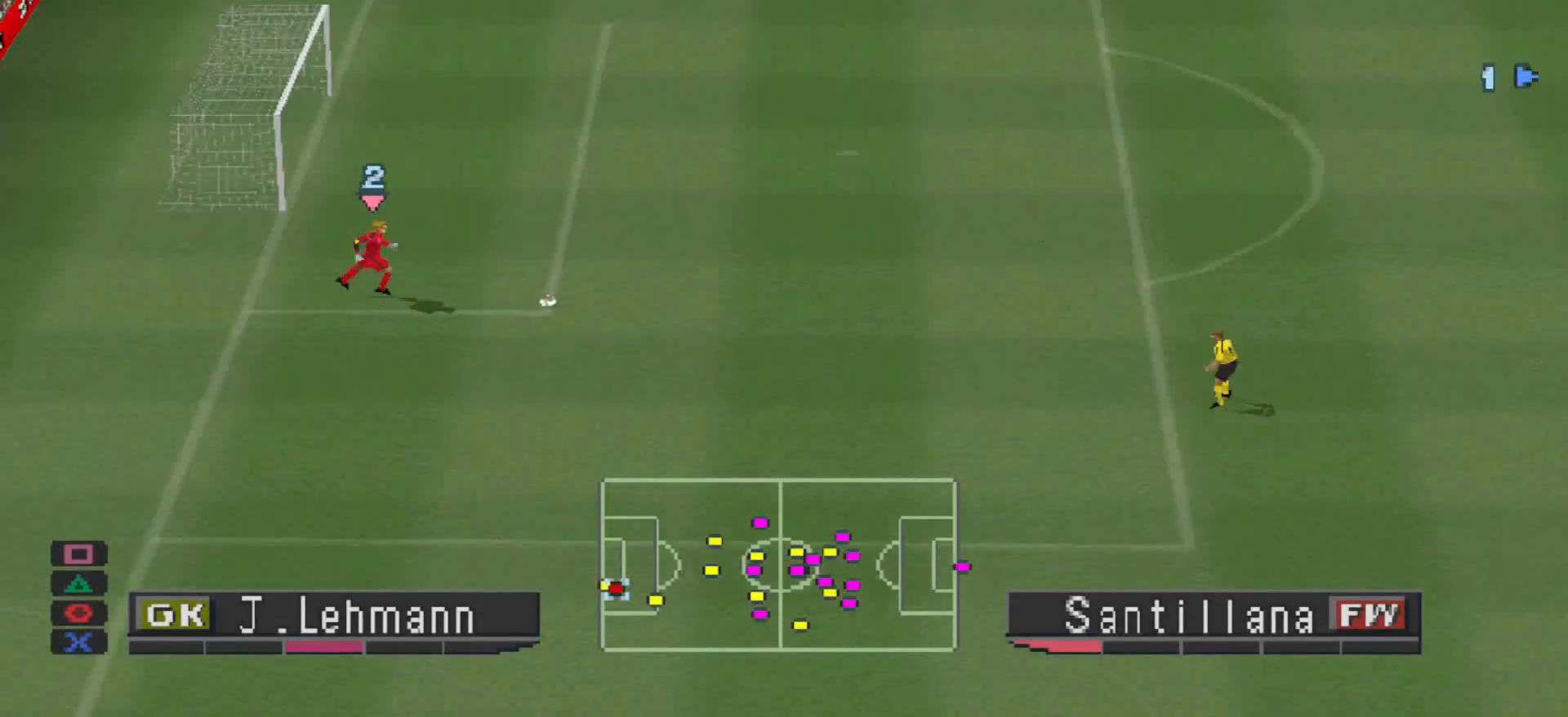
Gameplay with a controller (PlayStation layout); each line is a JSON object with the inputs held at the frame after it. "events" lists button and stick changes between this image and that frame as [ms after this image, input, new state], when the widget could be followed in between. Not read: left_stick right_stick.
{"buttons": ["CROSS", "L1", "R1", "DPAD_LEFT"], "events": [[467, "DPAD_LEFT", "down"], [500, "CROSS", "down"], [500, "L1", "down"], [500, "R1", "down"]]}
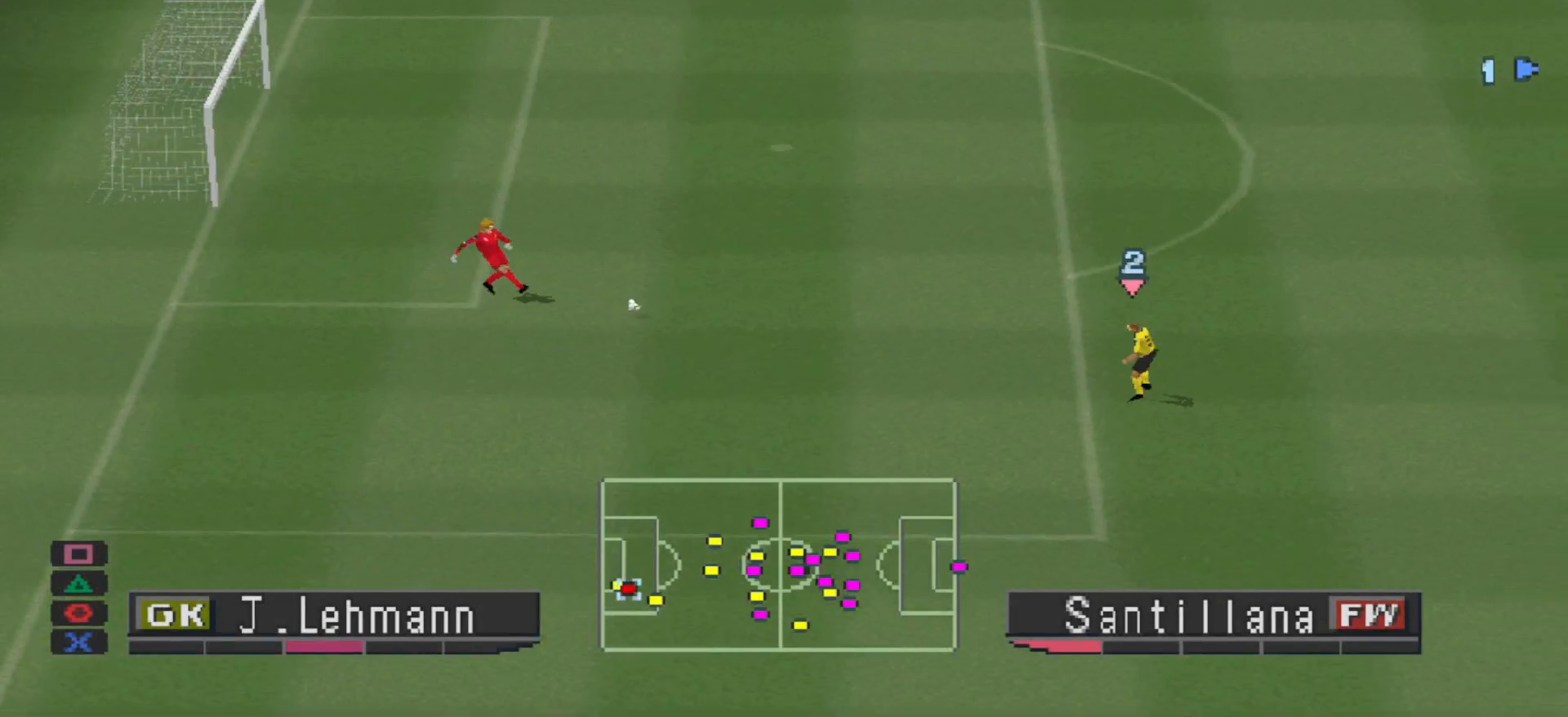
{"buttons": ["CROSS", "R1"], "events": [[100, "L1", "up"], [200, "DPAD_LEFT", "up"], [333, "L1", "down"], [467, "L1", "up"]]}
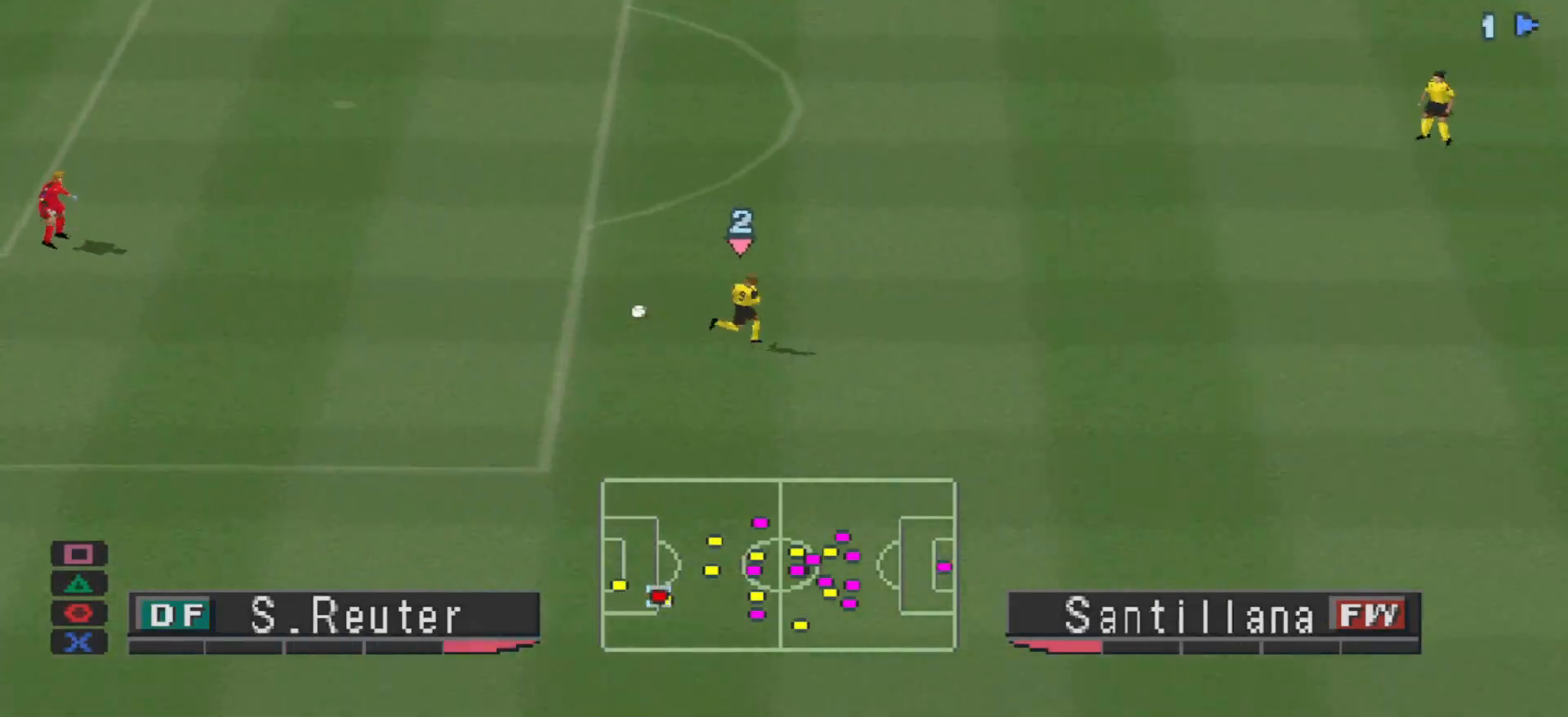
{"buttons": ["CROSS", "R1"], "events": [[167, "L1", "down"], [267, "L1", "up"]]}
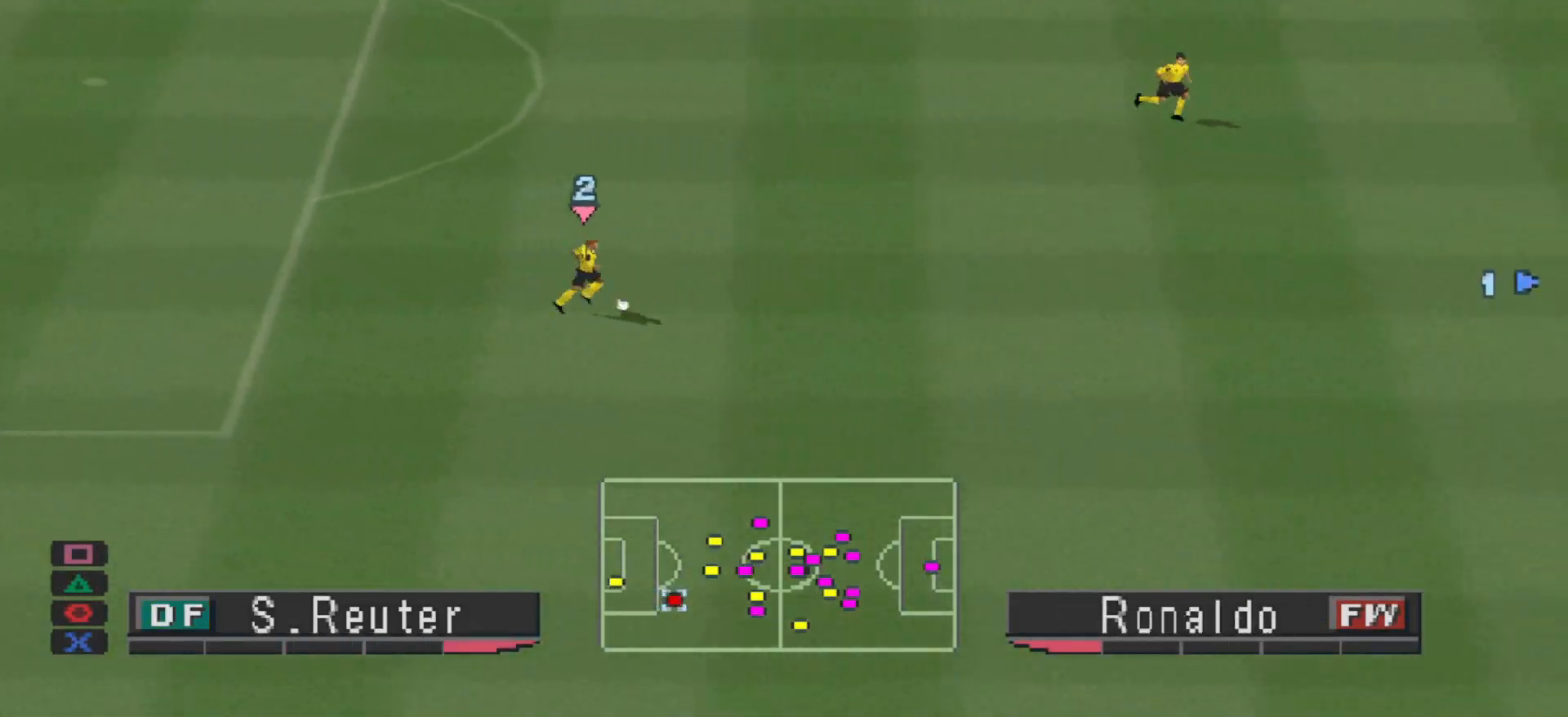
{"buttons": ["CROSS", "R1"], "events": []}
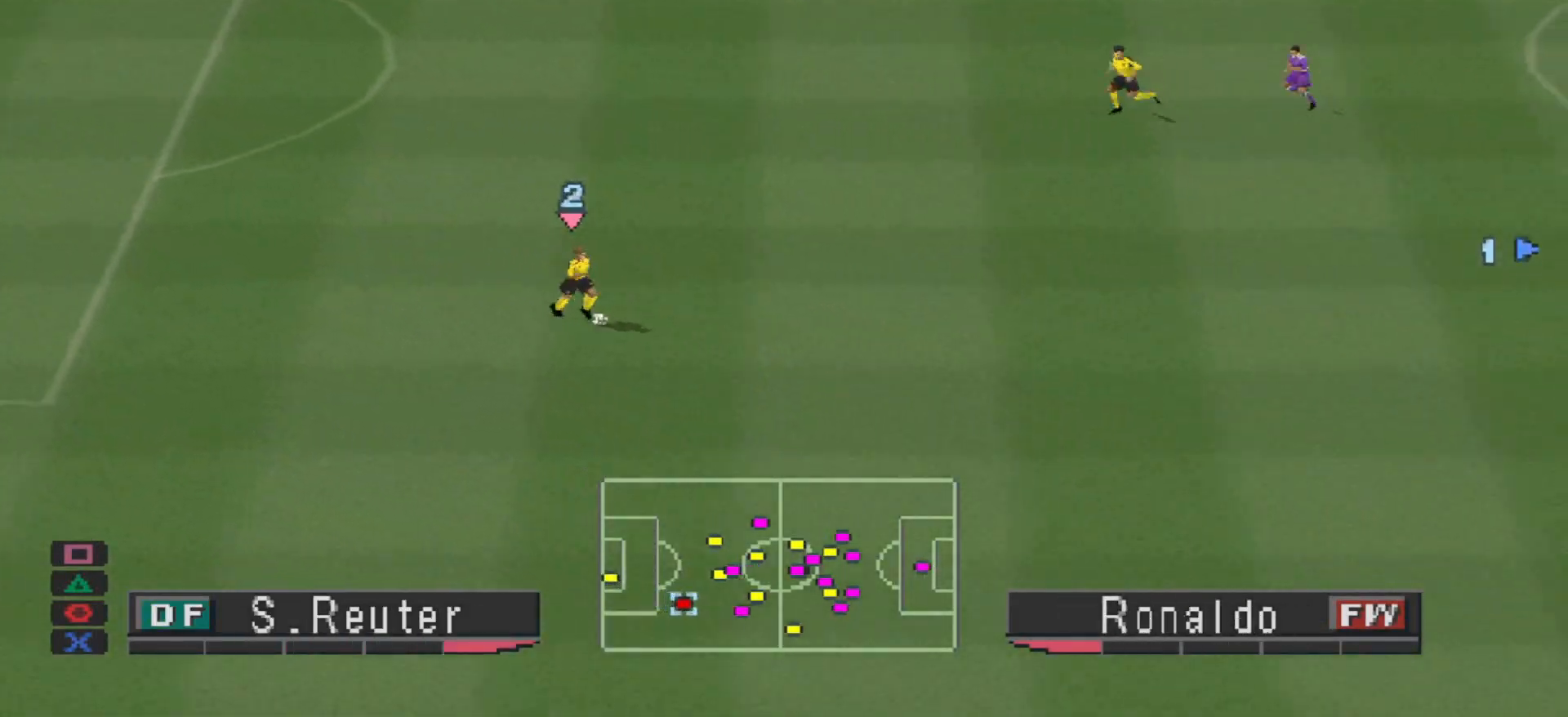
{"buttons": ["CROSS", "R1"], "events": []}
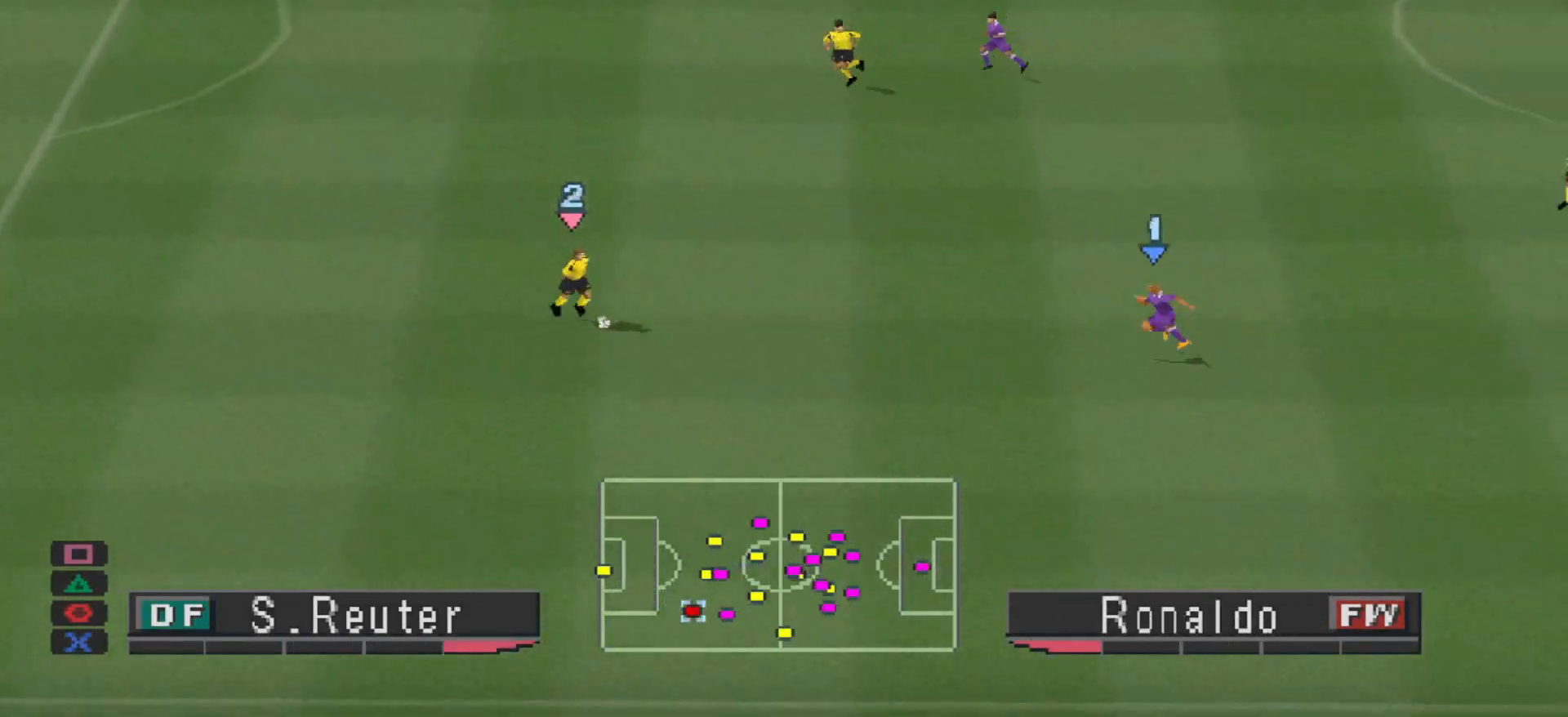
{"buttons": ["CROSS", "L1", "R1"], "events": [[467, "L1", "down"]]}
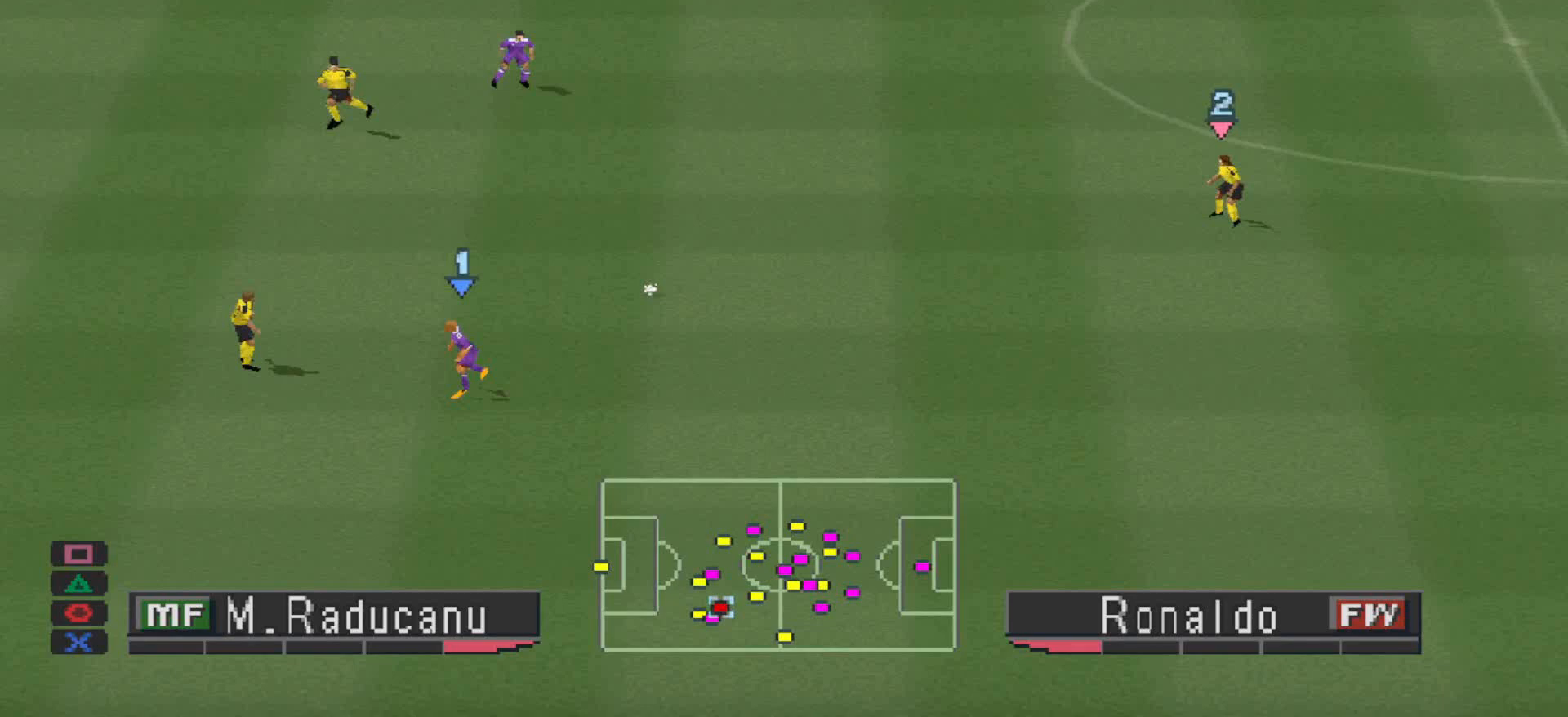
{"buttons": ["CROSS", "R1"], "events": [[33, "L1", "up"]]}
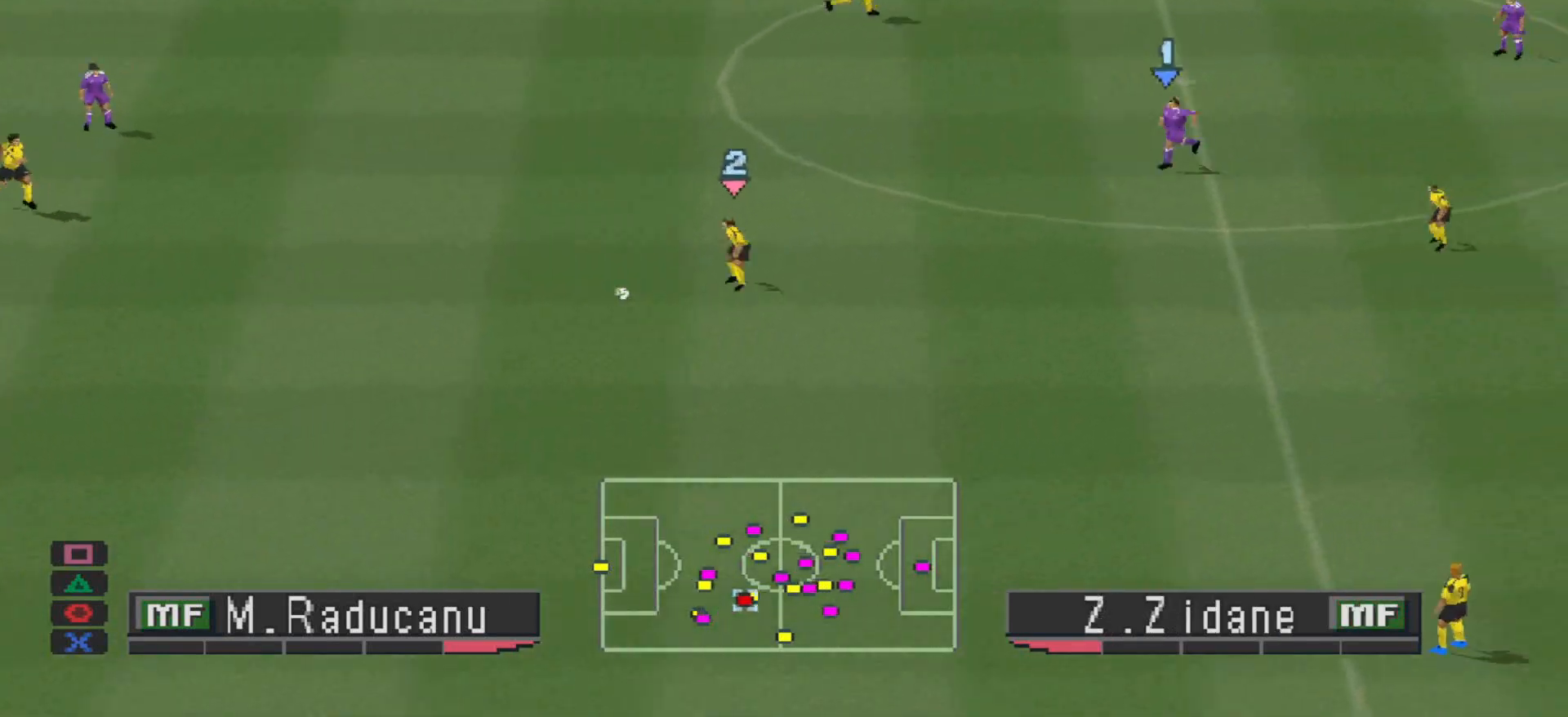
{"buttons": ["CROSS", "R1"], "events": []}
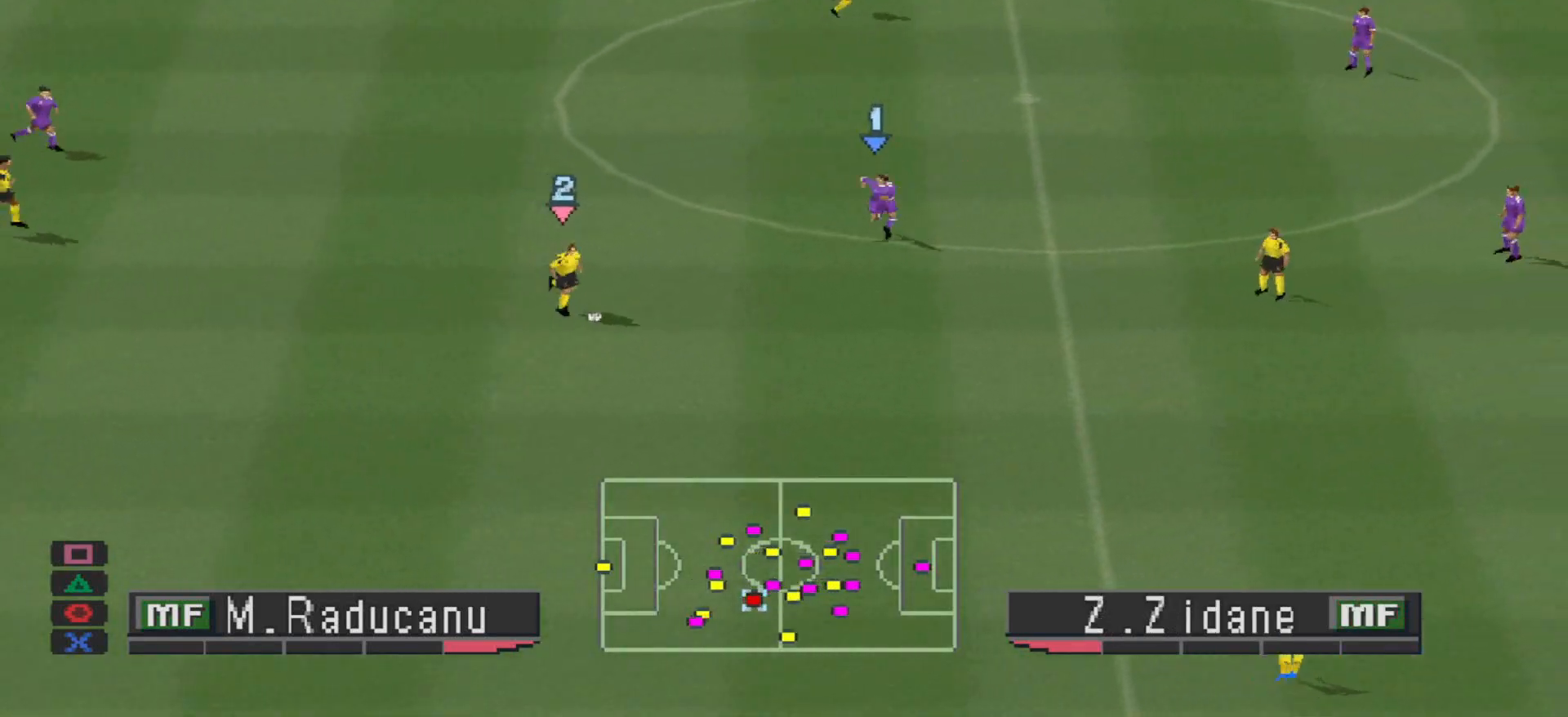
{"buttons": ["CROSS", "R1"], "events": [[167, "L1", "down"], [267, "L1", "up"]]}
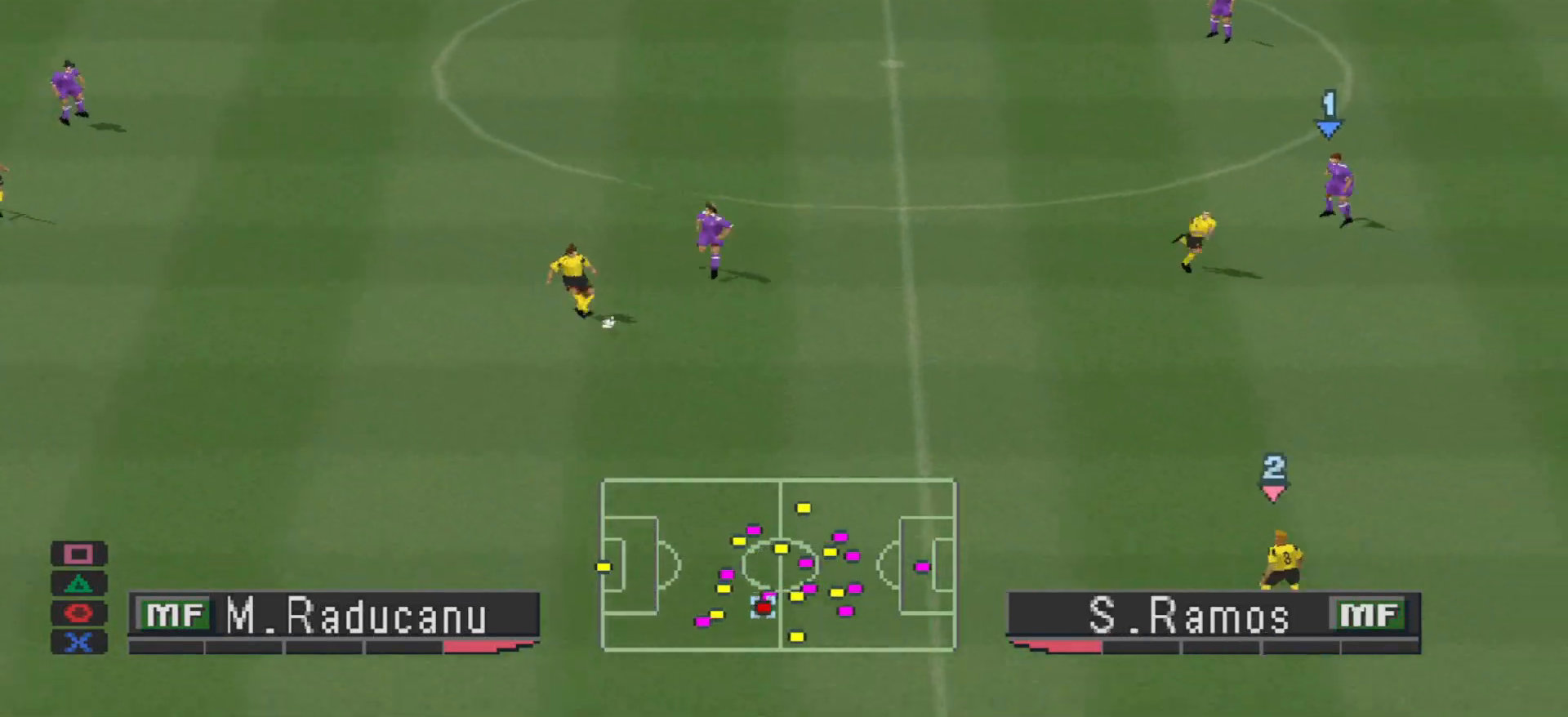
{"buttons": ["CROSS", "R1"], "events": []}
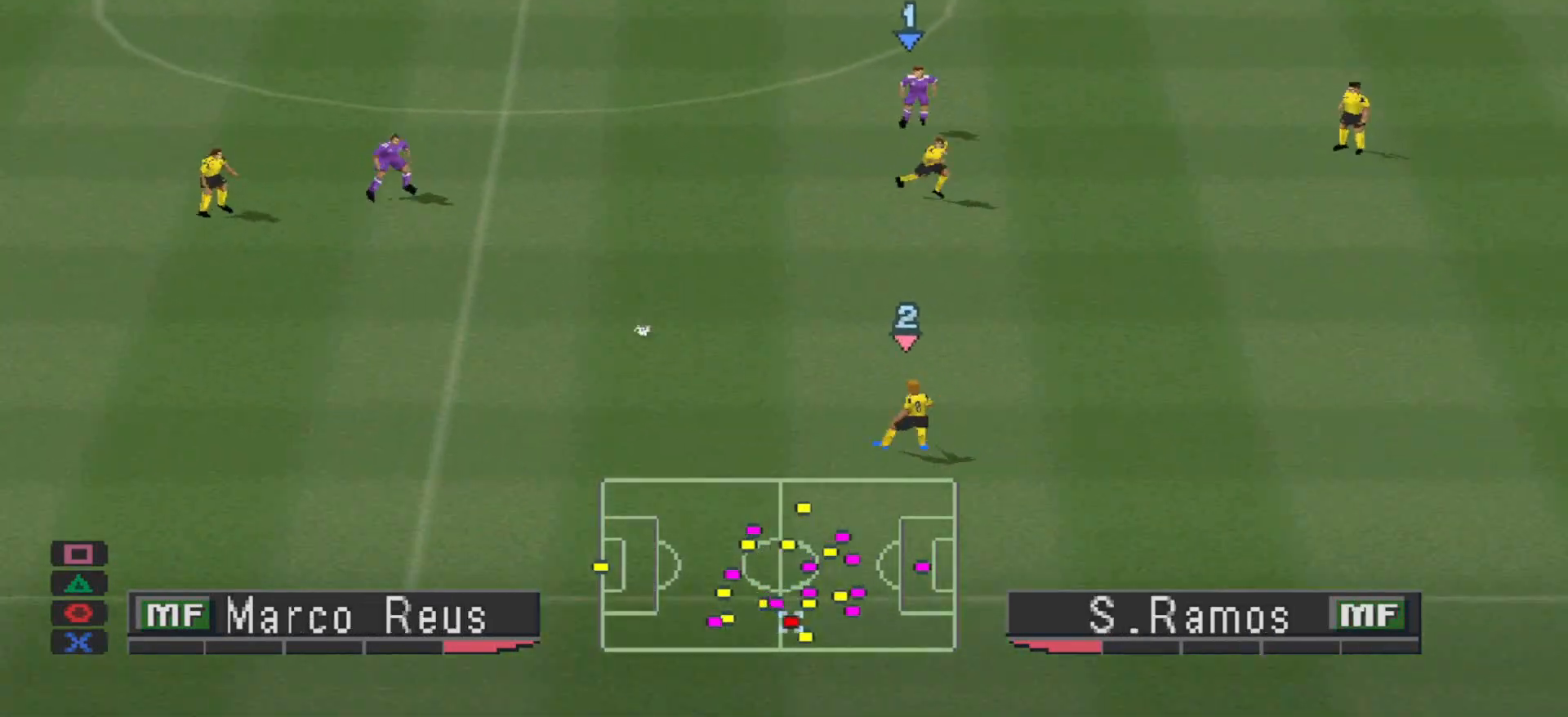
{"buttons": ["CROSS", "R1"], "events": [[100, "L1", "down"], [200, "L1", "up"]]}
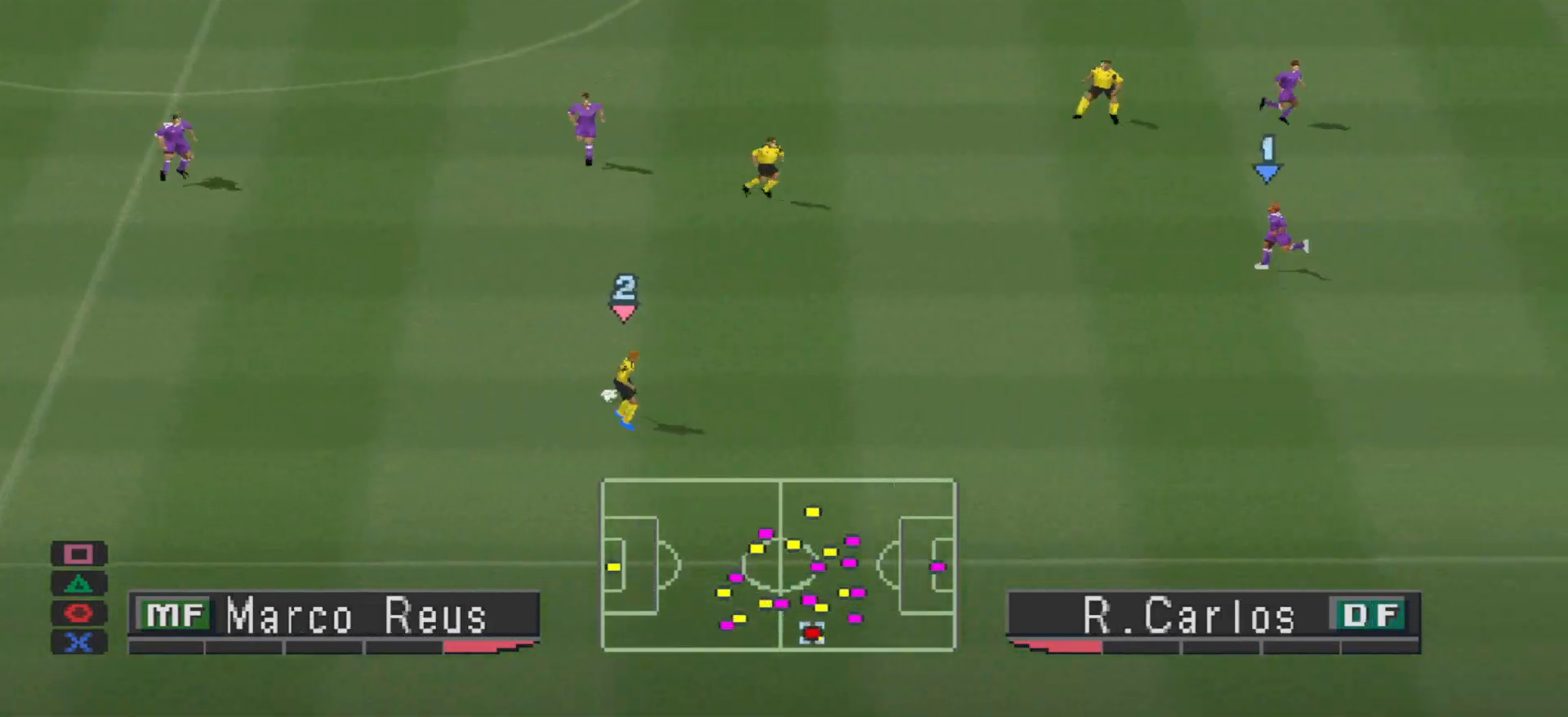
{"buttons": ["R1", "DPAD_UP"], "events": [[467, "CROSS", "up"], [467, "DPAD_UP", "down"]]}
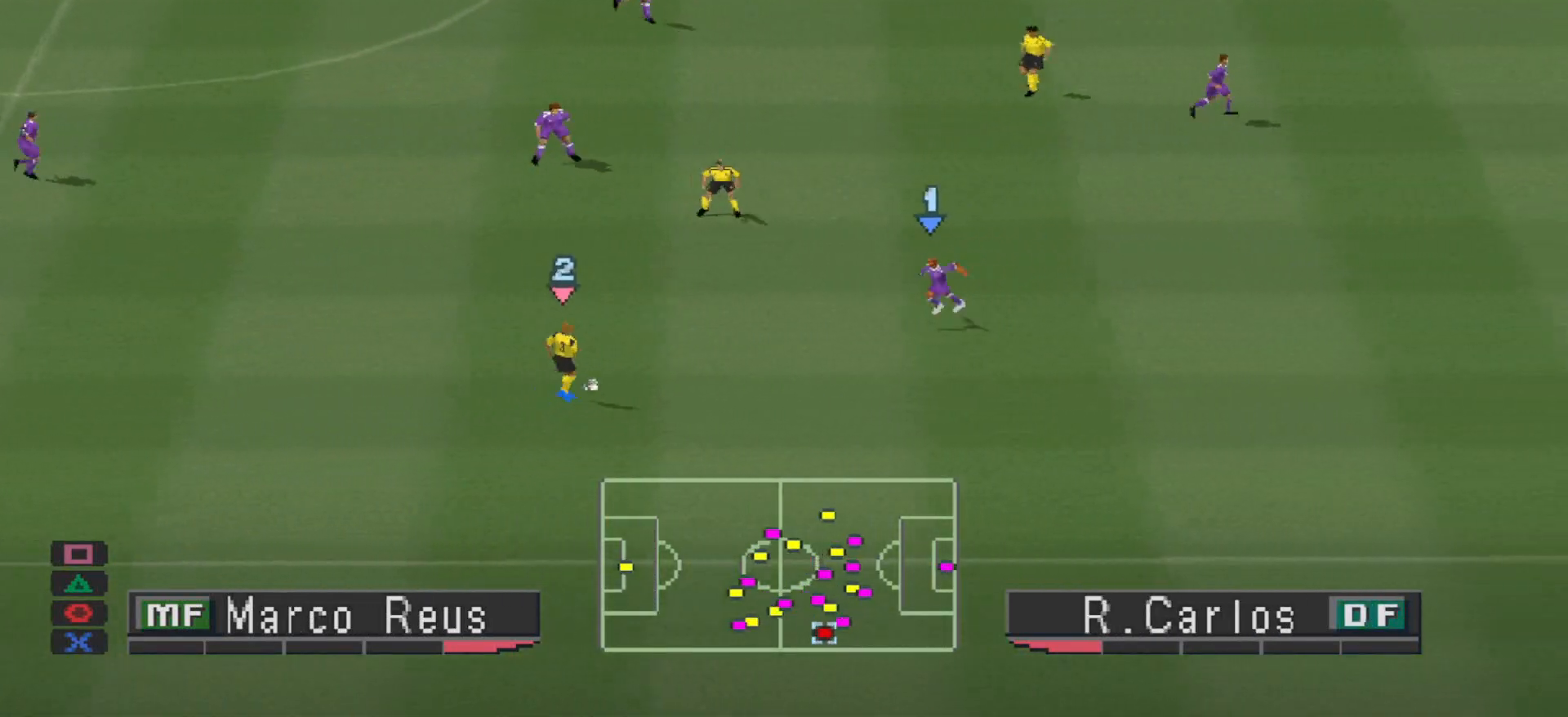
{"buttons": ["R1", "DPAD_UP"], "events": []}
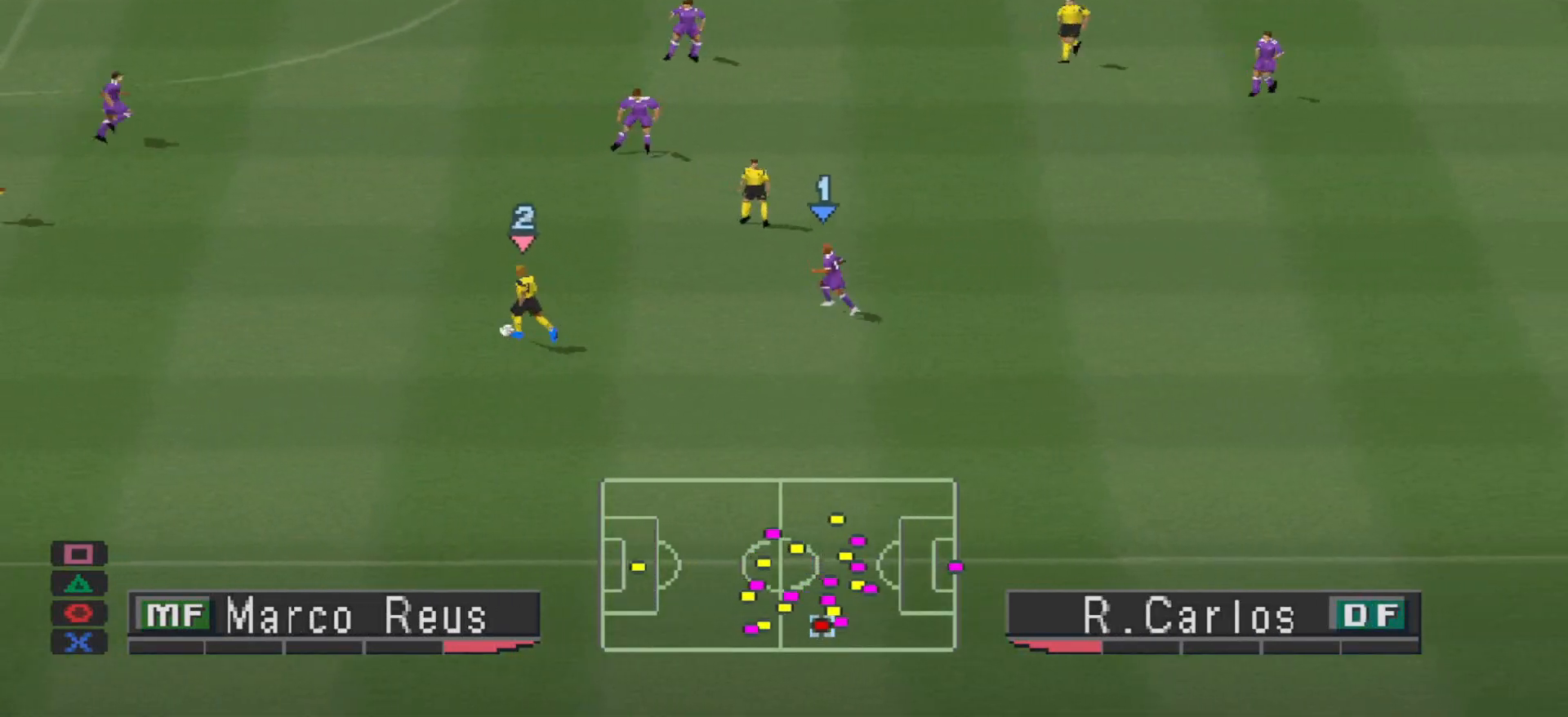
{"buttons": ["CROSS", "R1"], "events": [[67, "CROSS", "down"], [133, "DPAD_UP", "up"]]}
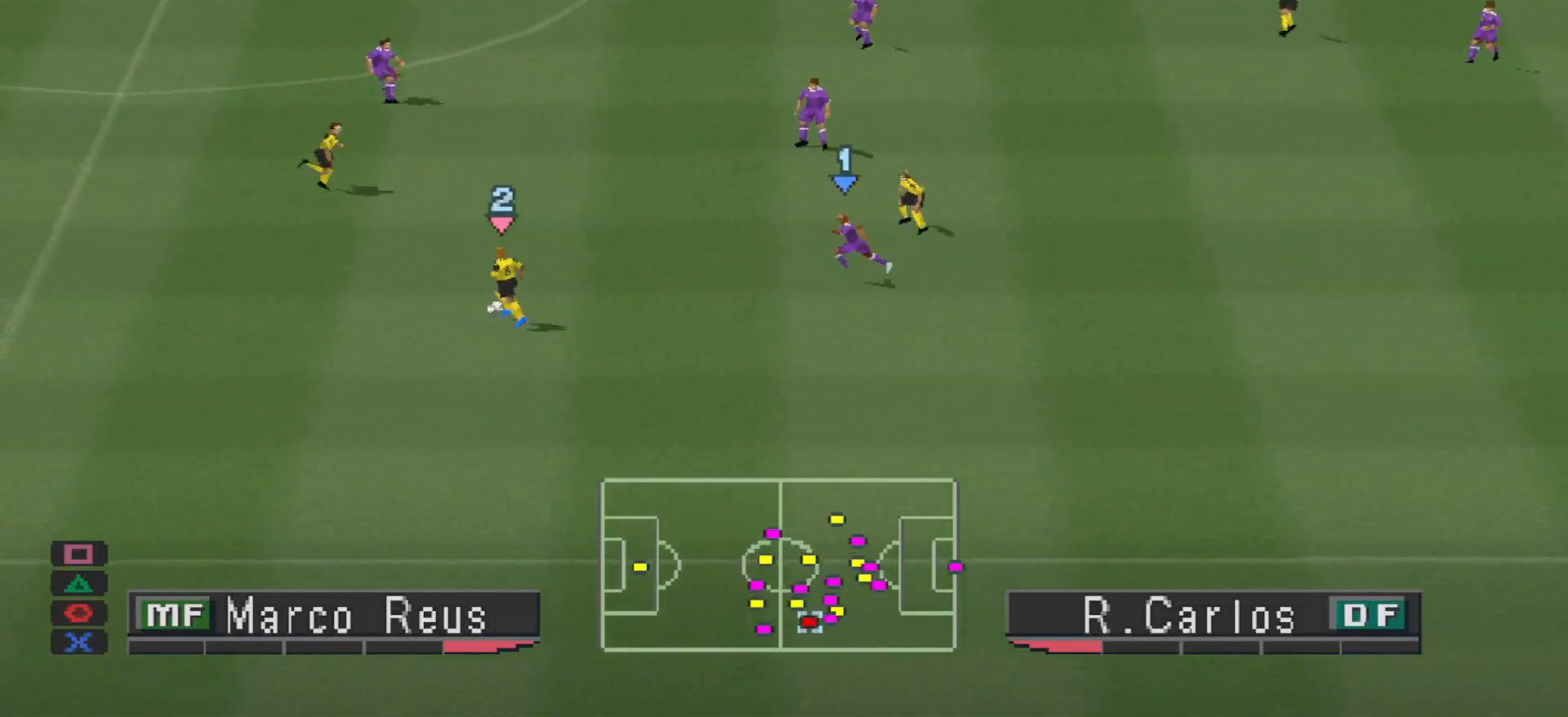
{"buttons": ["CROSS", "R1"], "events": []}
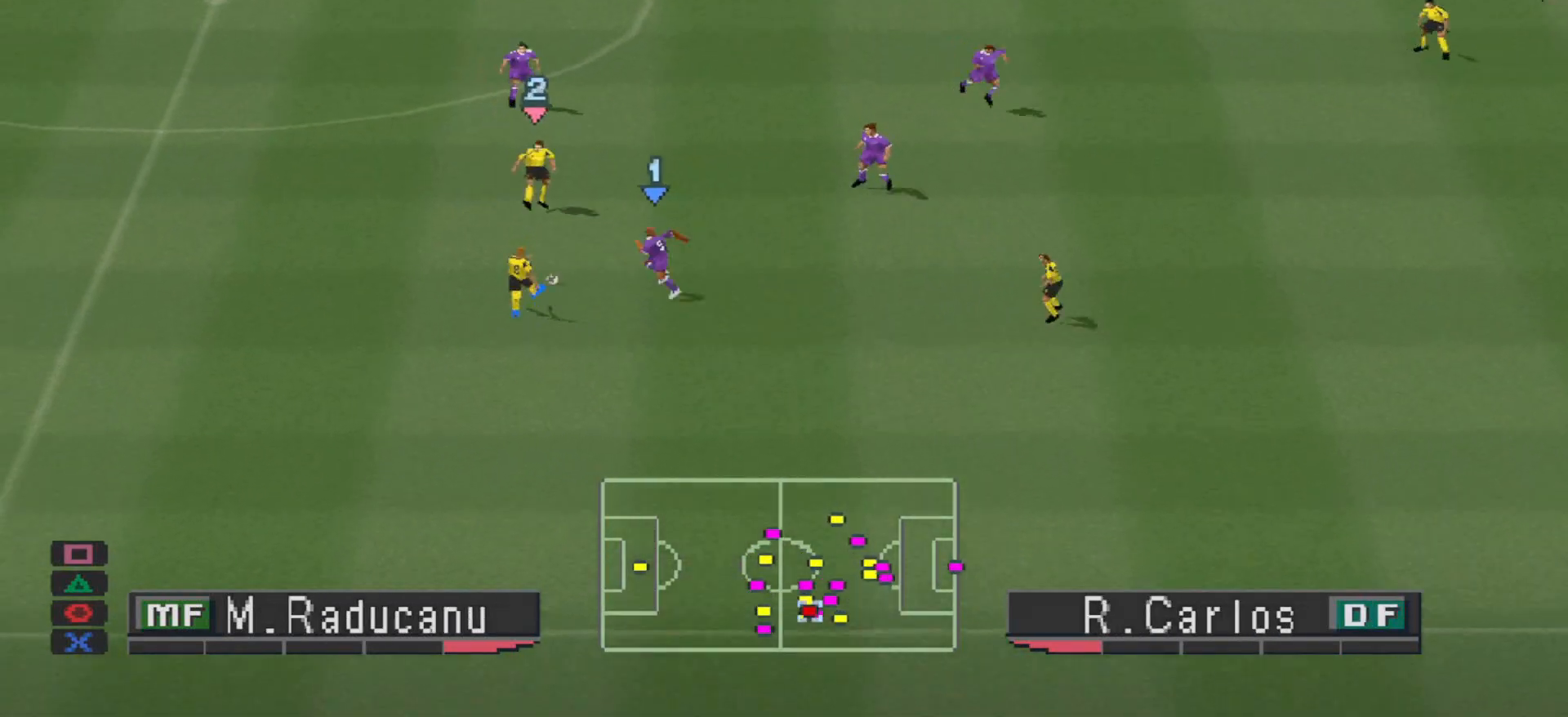
{"buttons": ["CROSS", "R1"], "events": []}
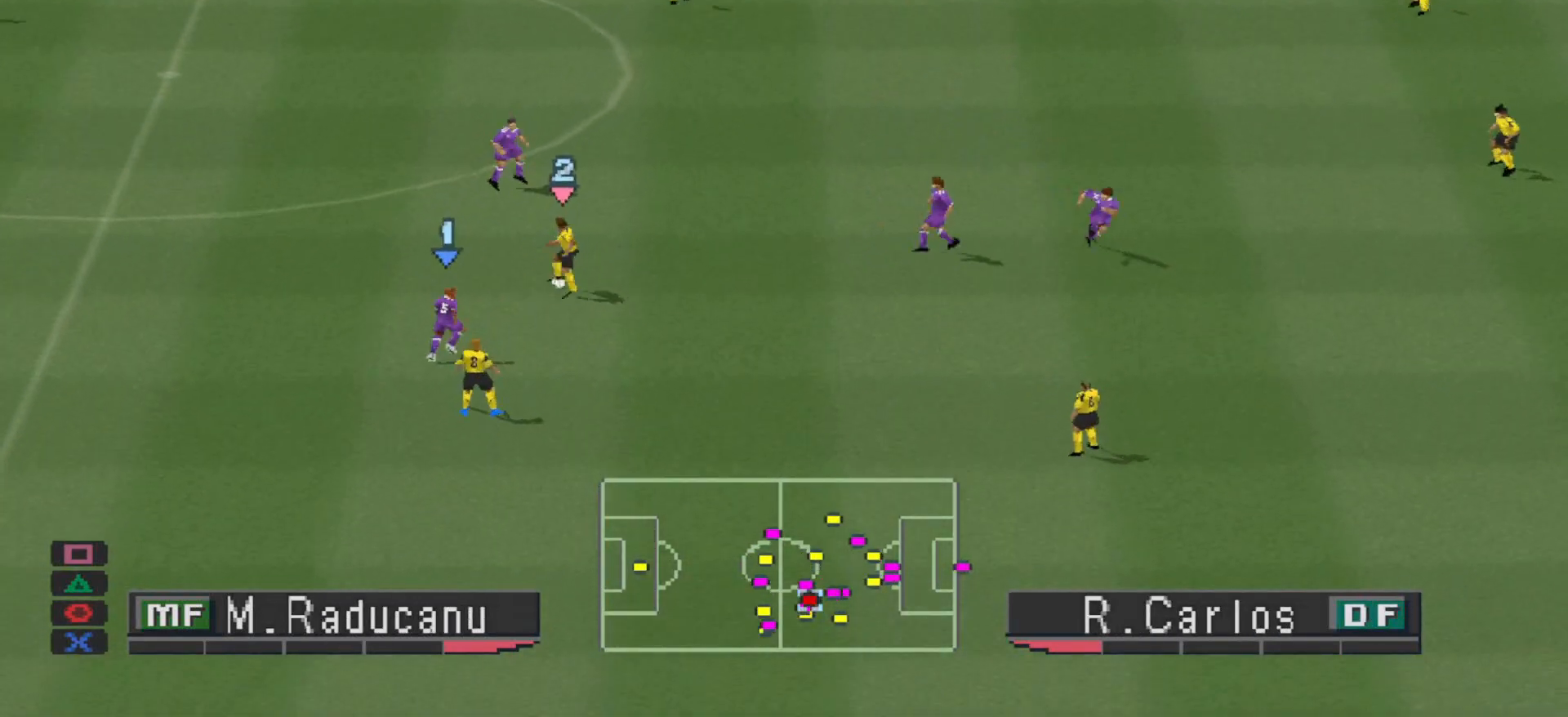
{"buttons": ["CROSS", "R1"], "events": []}
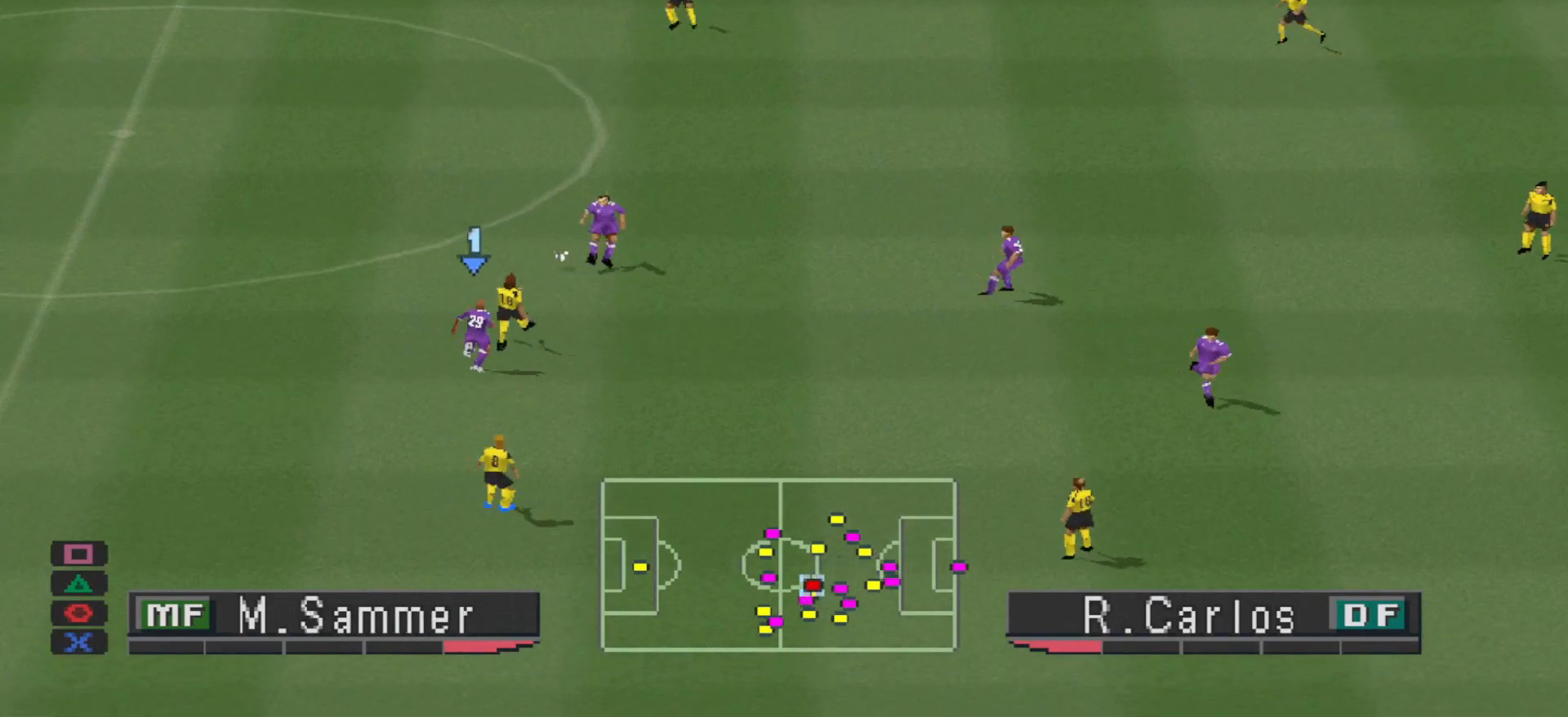
{"buttons": ["CROSS", "R1"], "events": [[400, "L1", "down"], [500, "L1", "up"]]}
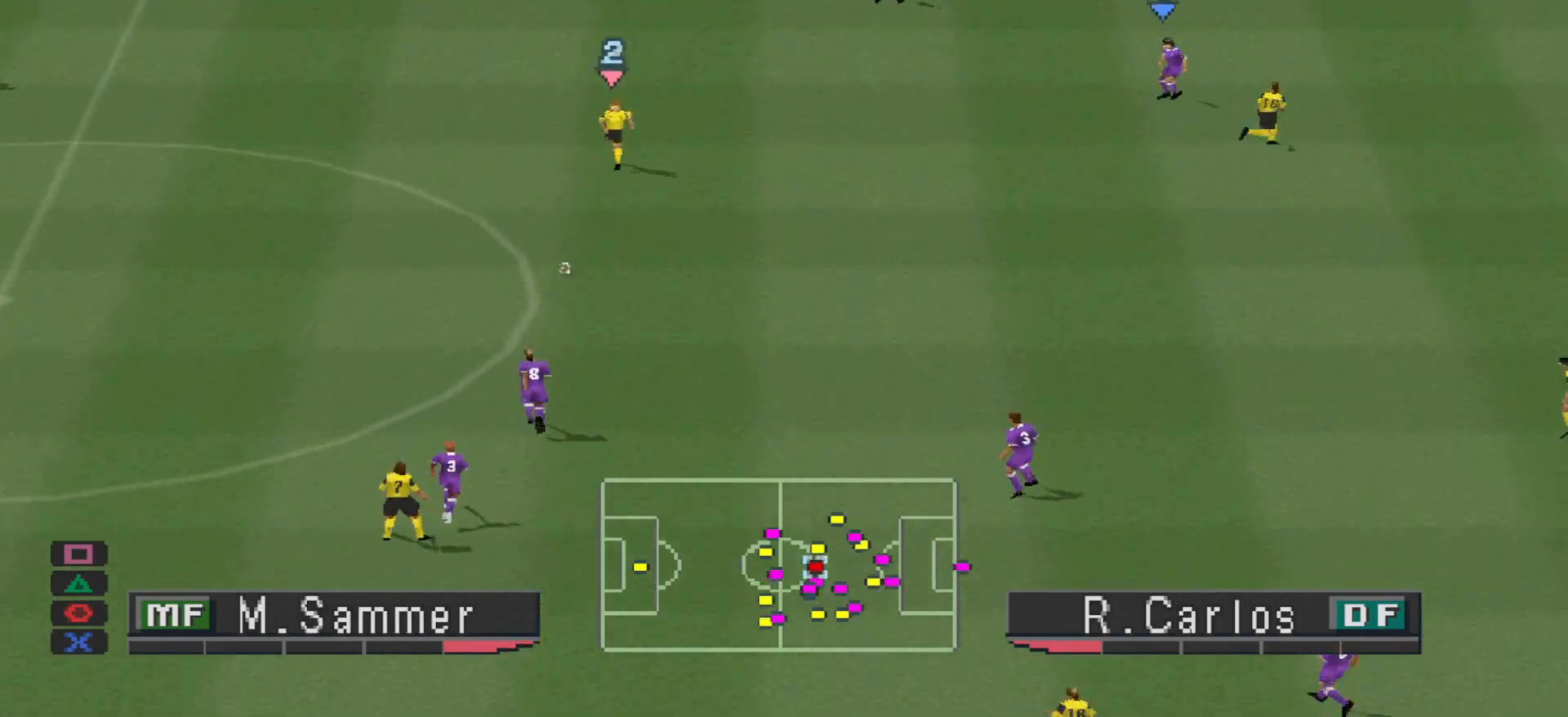
{"buttons": ["CROSS", "R1"], "events": []}
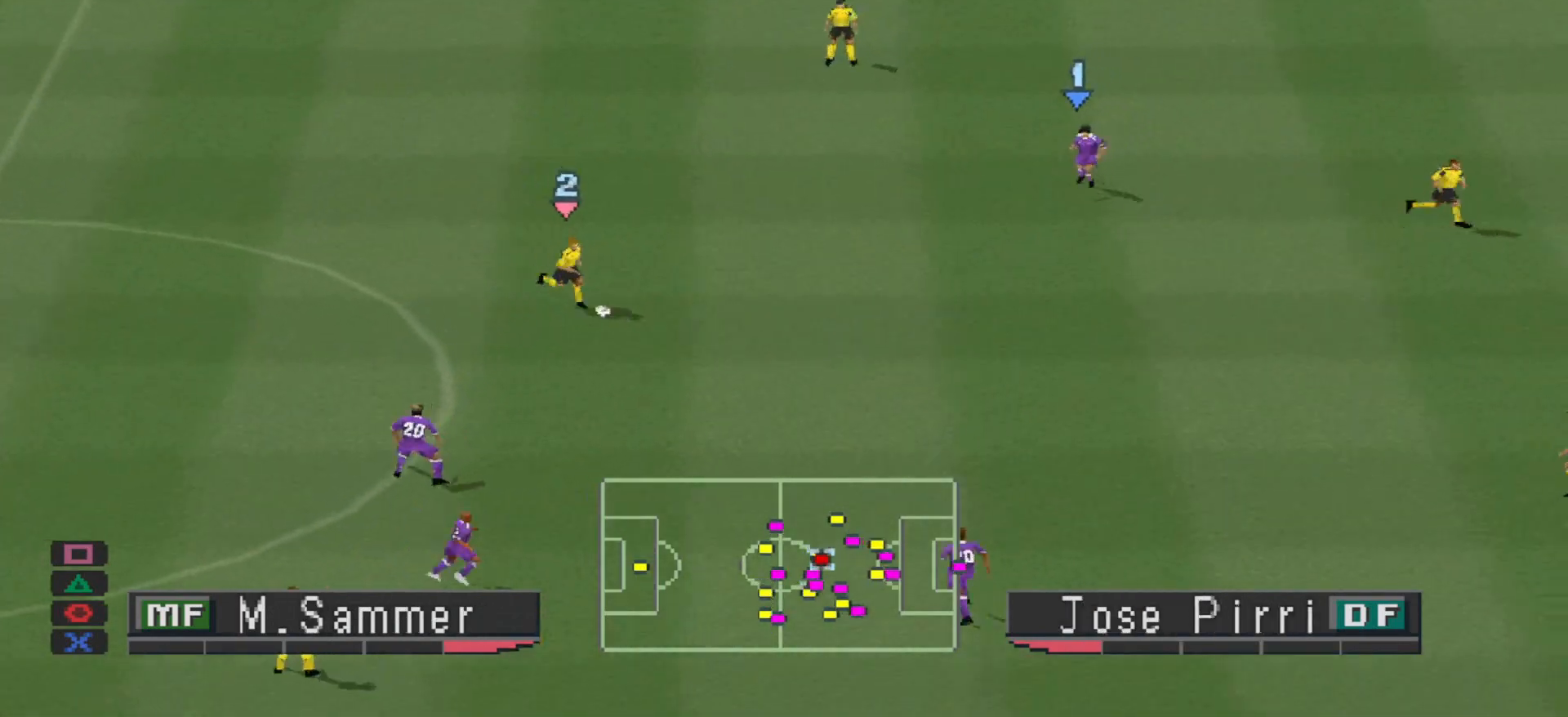
{"buttons": ["CROSS", "R1"], "events": []}
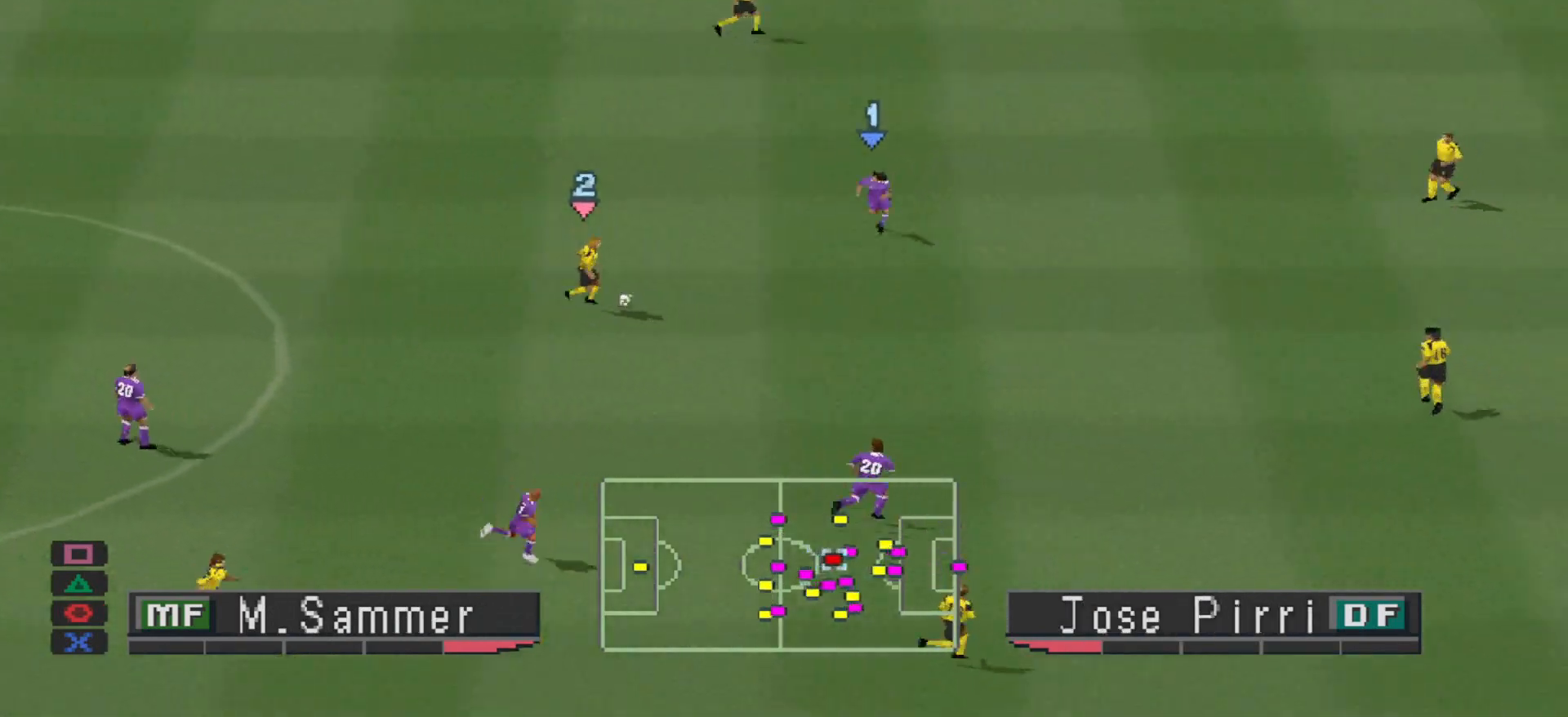
{"buttons": ["CROSS", "R1"], "events": []}
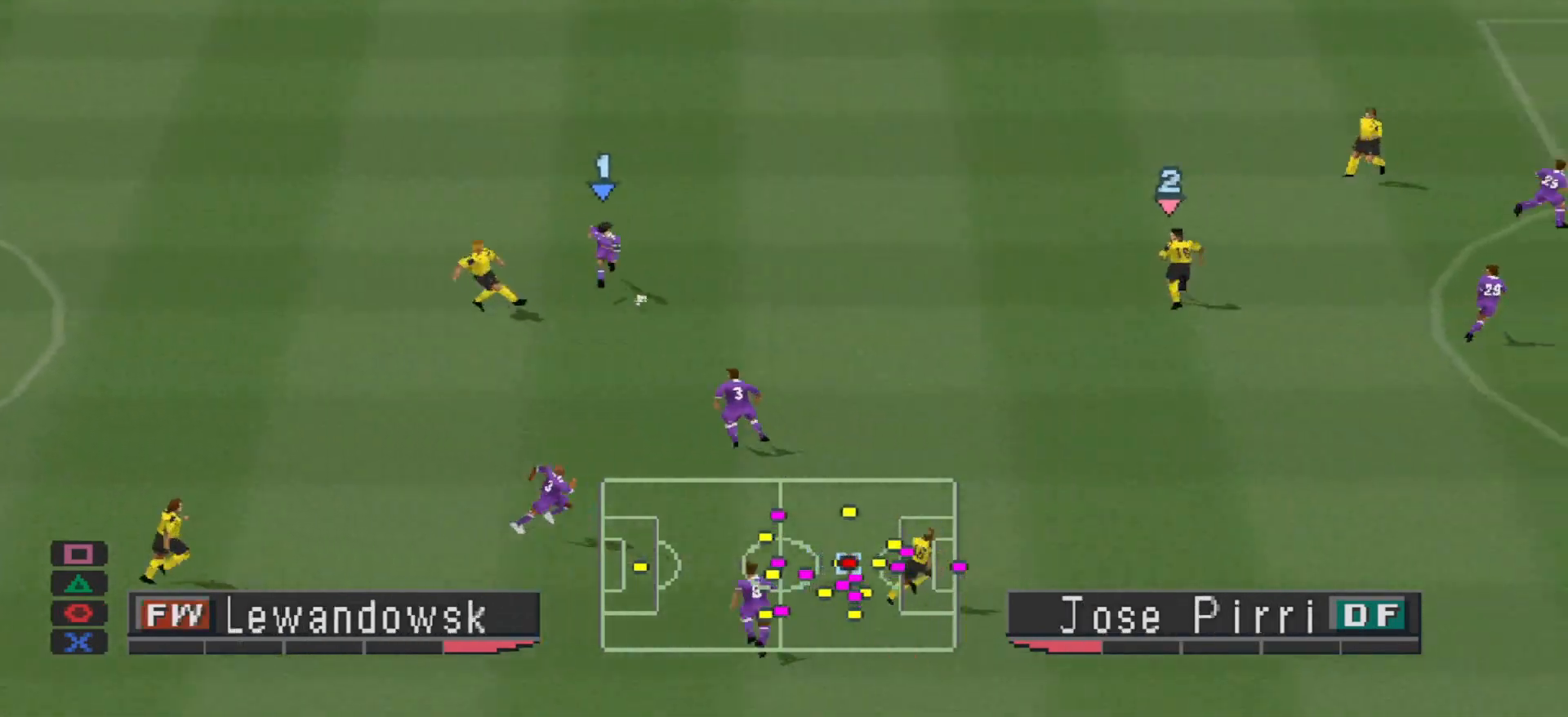
{"buttons": ["CROSS", "R1"], "events": [[167, "L1", "down"], [233, "L1", "up"]]}
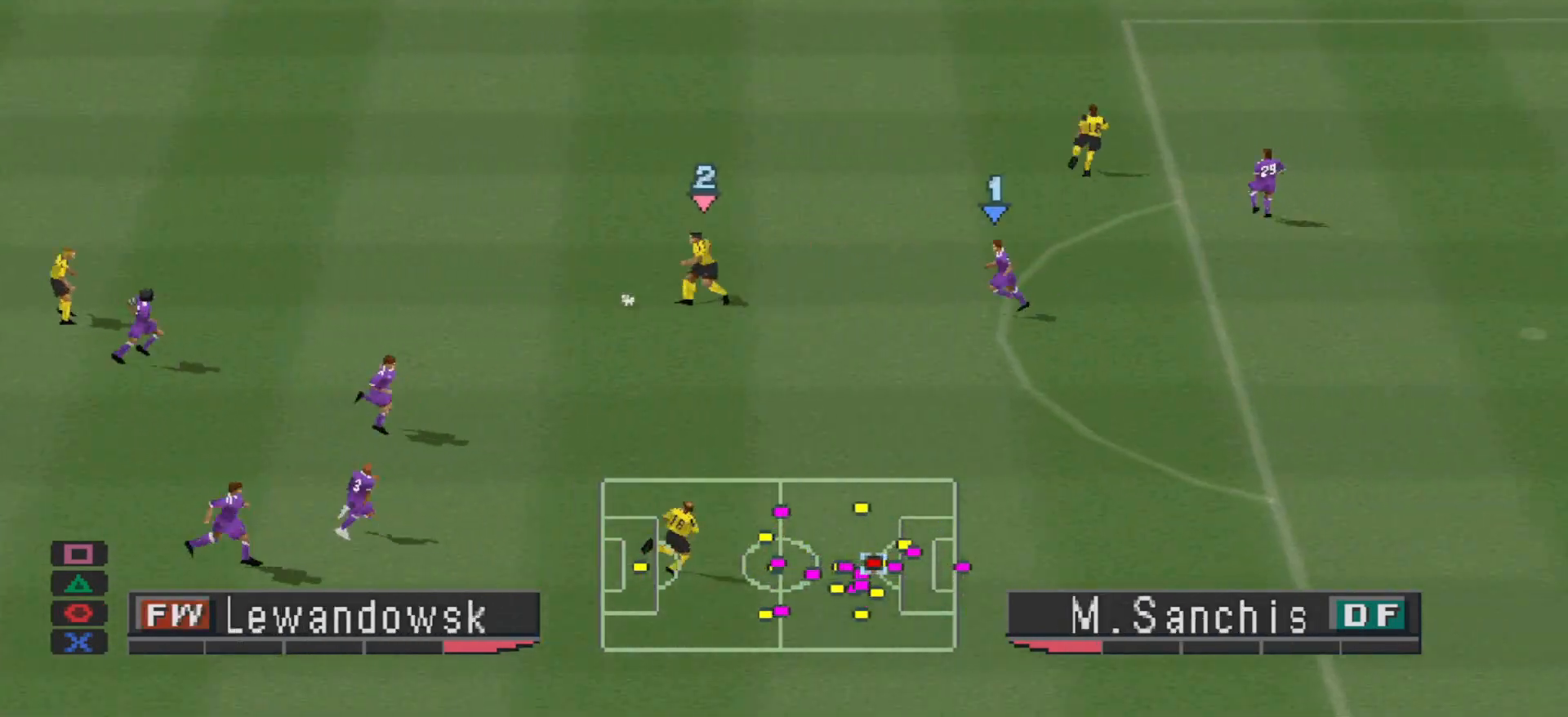
{"buttons": ["R1", "DPAD_UP", "DPAD_RIGHT"], "events": [[33, "CROSS", "up"], [133, "DPAD_UP", "down"], [400, "DPAD_RIGHT", "down"]]}
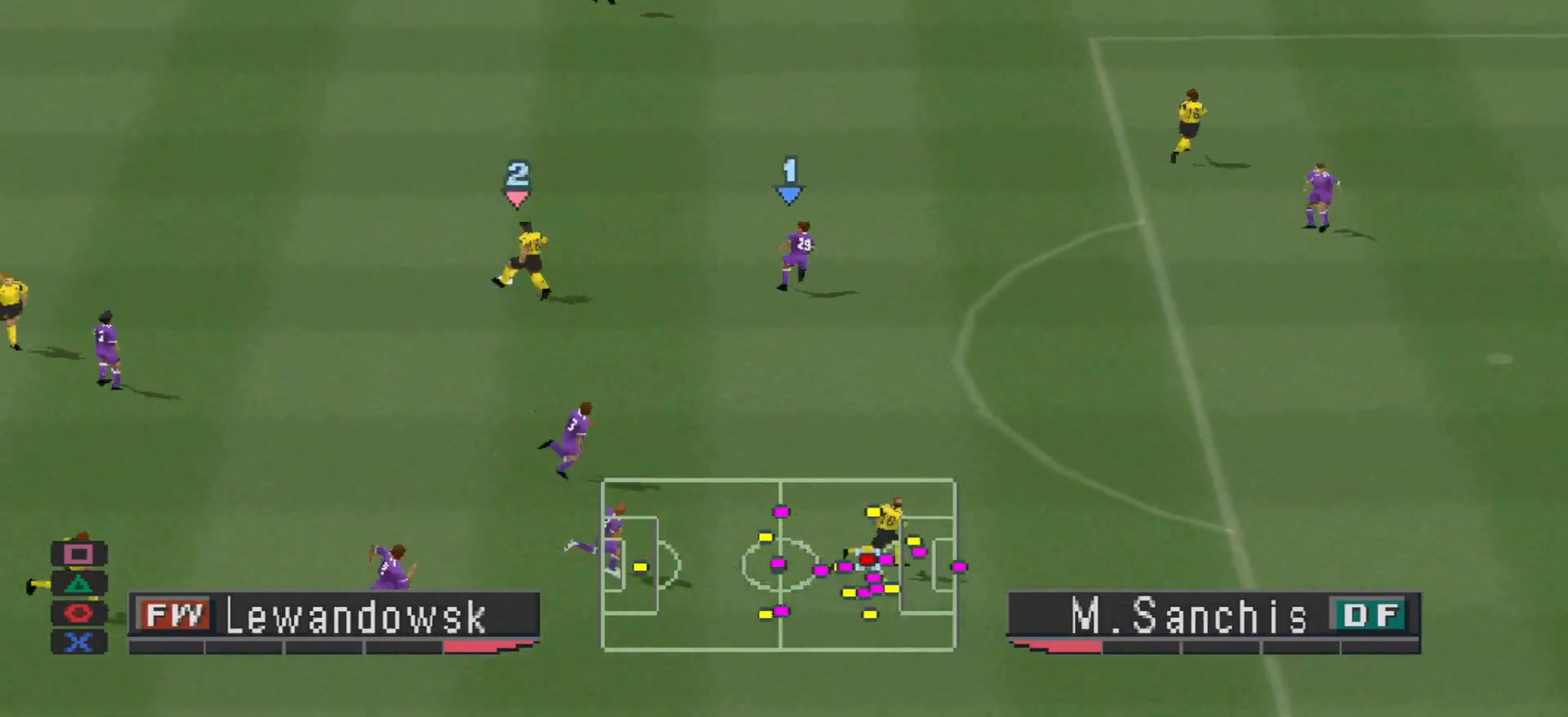
{"buttons": ["CROSS"], "events": [[33, "DPAD_UP", "up"], [233, "DPAD_UP", "down"], [233, "L1", "down"], [300, "DPAD_RIGHT", "up"], [367, "L1", "up"], [400, "DPAD_RIGHT", "down"], [467, "CROSS", "down"], [467, "DPAD_RIGHT", "up"], [467, "DPAD_UP", "up"], [467, "R1", "up"]]}
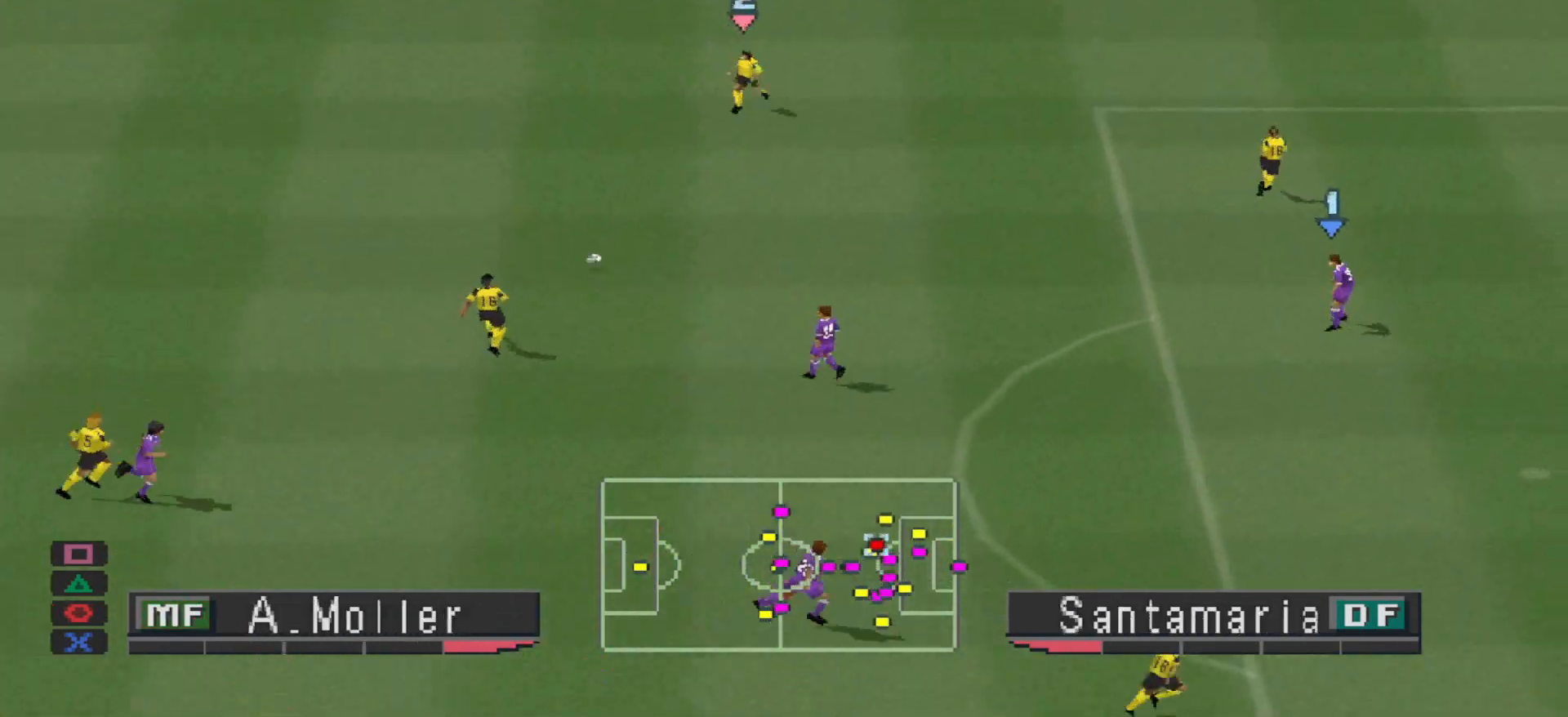
{"buttons": ["CROSS", "SQUARE", "R1"], "events": [[33, "R1", "down"], [233, "L1", "down"], [233, "SQUARE", "down"], [333, "L1", "up"]]}
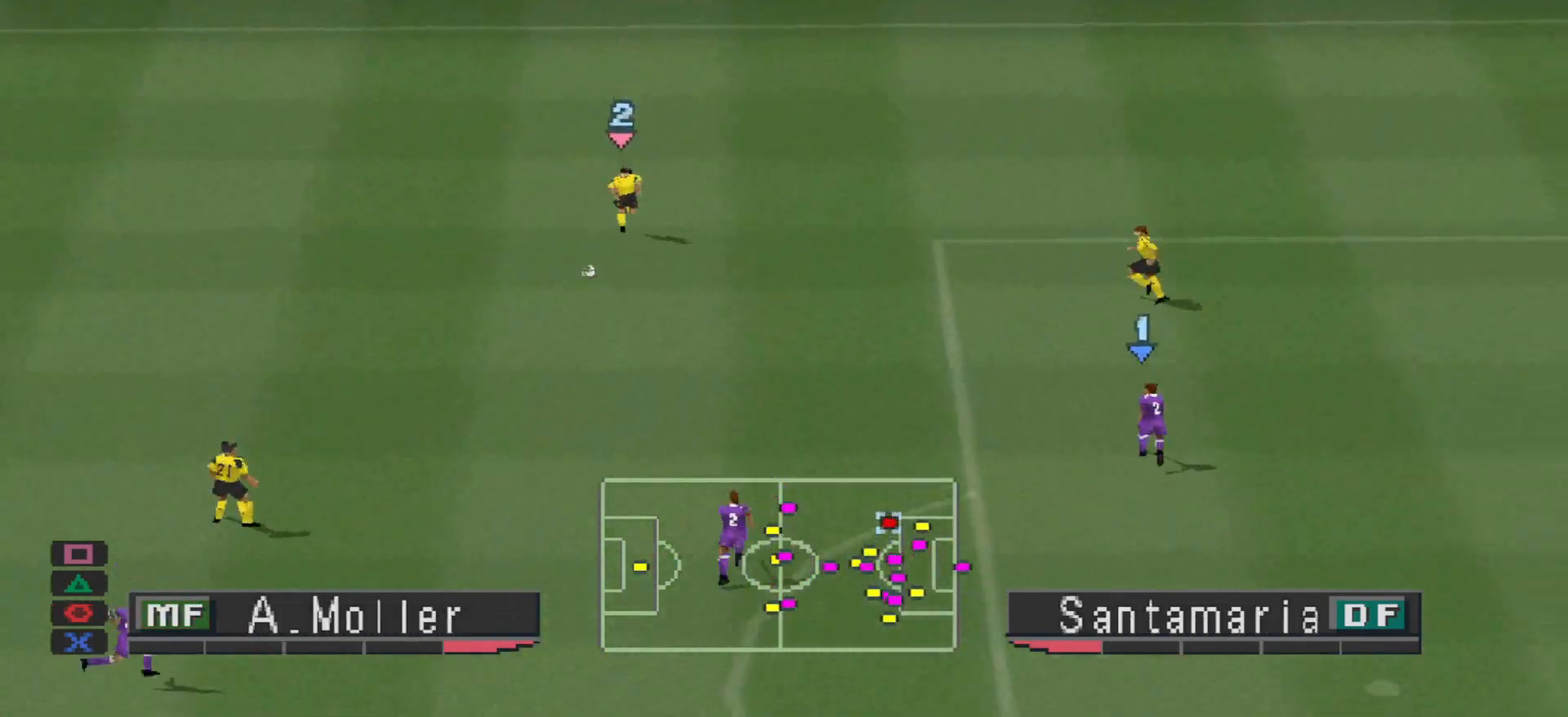
{"buttons": ["CROSS", "SQUARE", "R1"], "events": []}
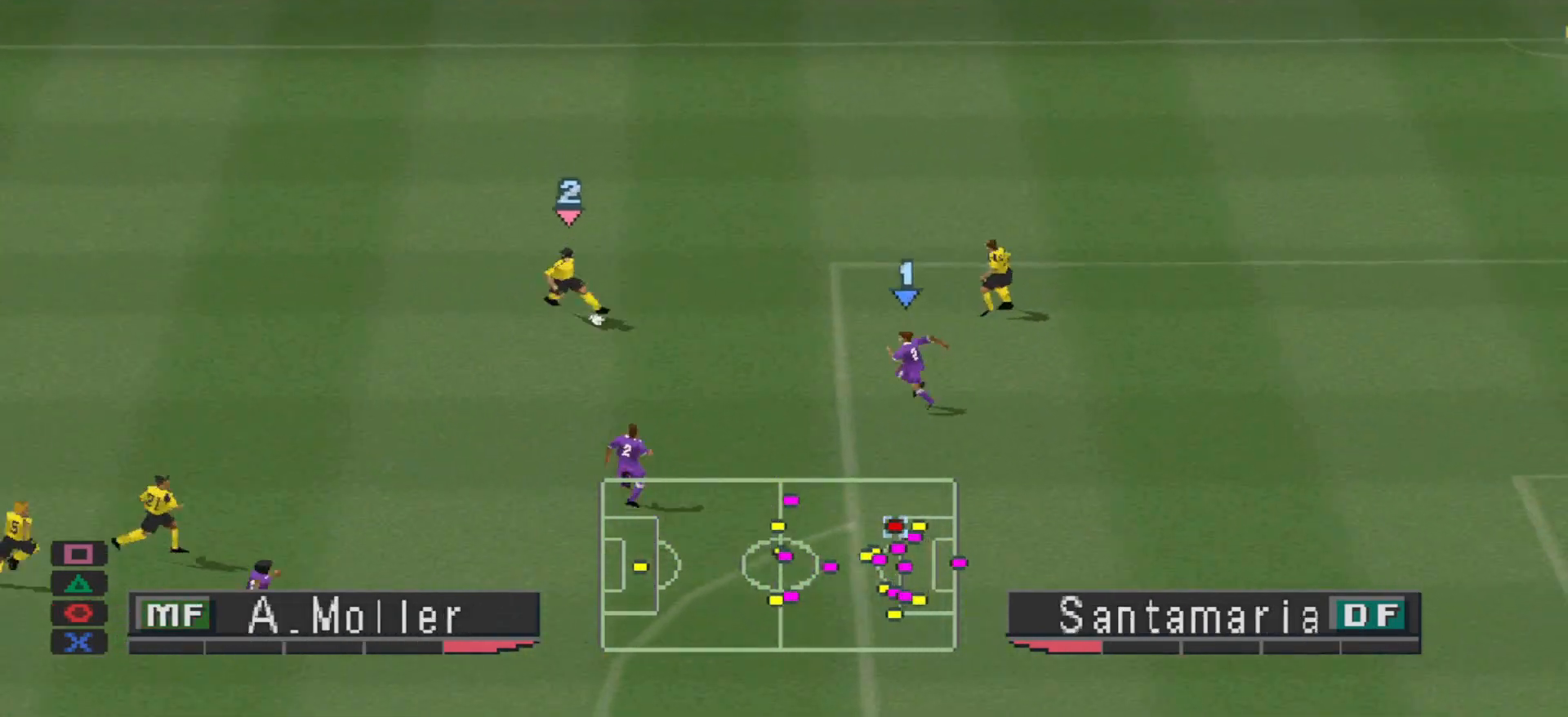
{"buttons": ["R1", "DPAD_RIGHT"], "events": [[33, "DPAD_RIGHT", "down"], [67, "CROSS", "up"], [67, "SQUARE", "up"]]}
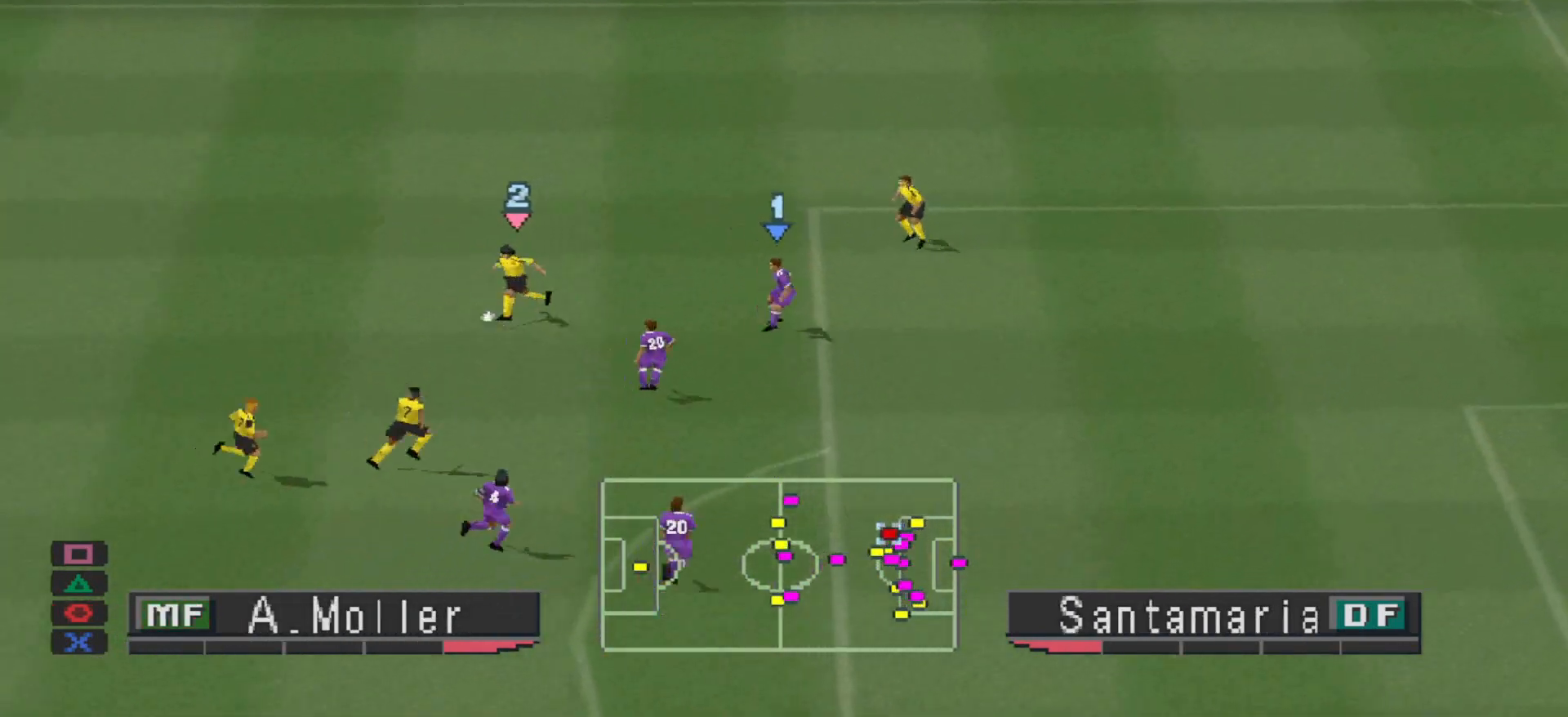
{"buttons": ["CROSS", "R1"], "events": [[67, "L1", "down"], [100, "CROSS", "down"], [200, "L1", "up"], [233, "DPAD_RIGHT", "up"]]}
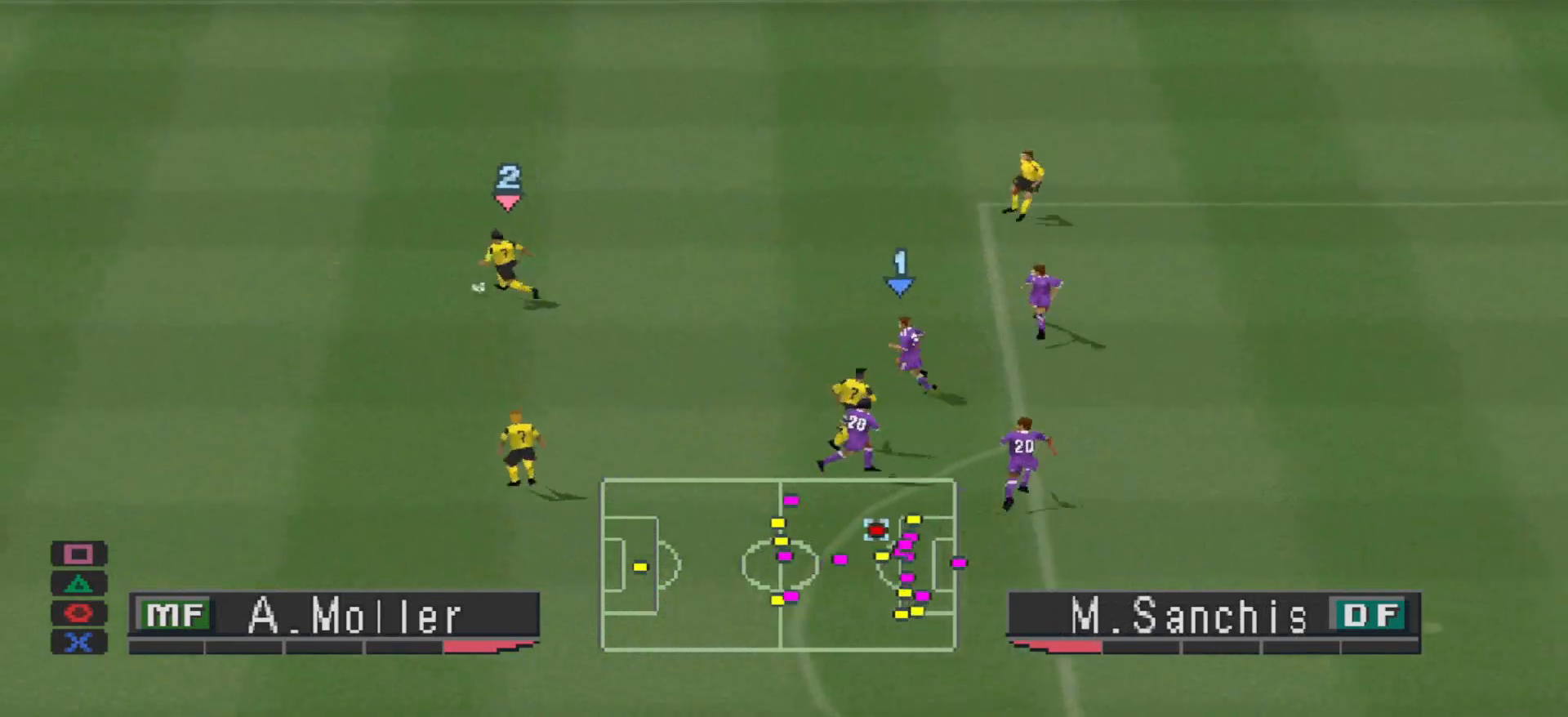
{"buttons": ["CROSS", "R1"], "events": []}
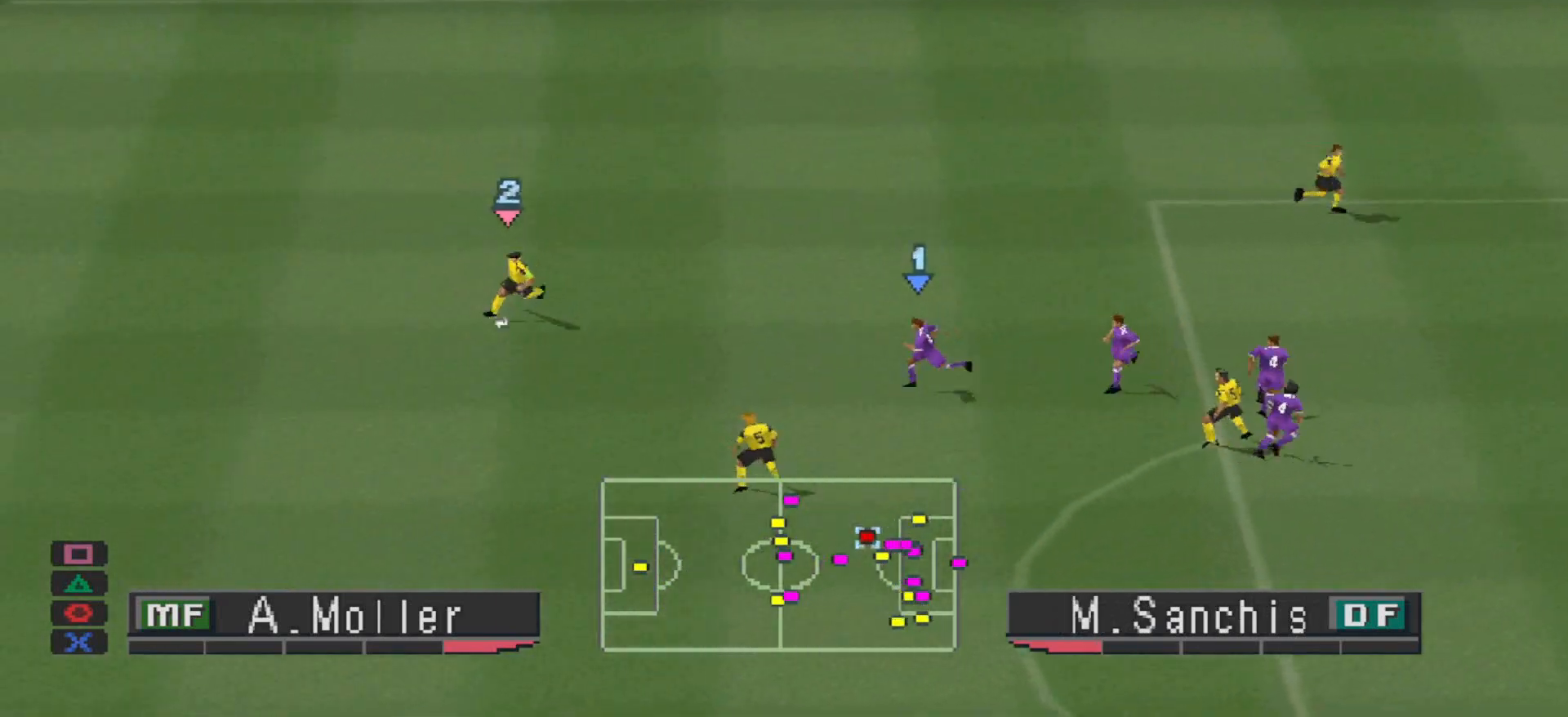
{"buttons": ["CROSS", "R1"], "events": []}